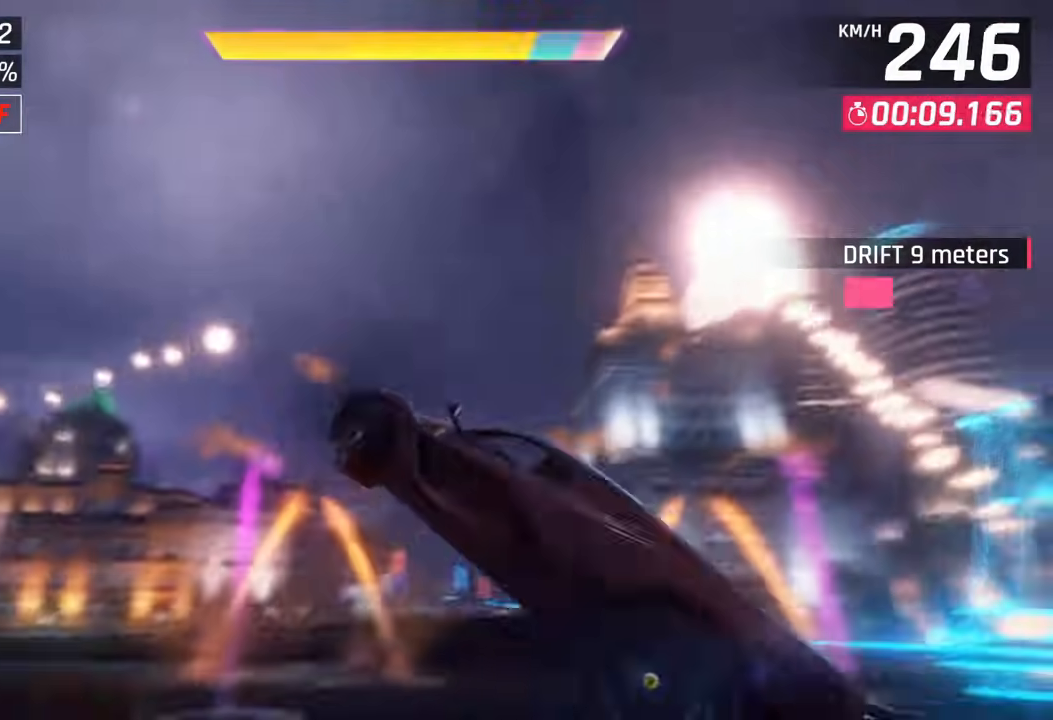
Gameplay with a controller (PlayStation layout); each line is a JSON object with the inputs held at the frame after it. "events" lists button and stick changes between this image and that frame as [ms after this image, input, new state], when the widget could be followed in between.
{"buttons": ["CROSS"], "left_stick": "up", "right_stick": "center"}
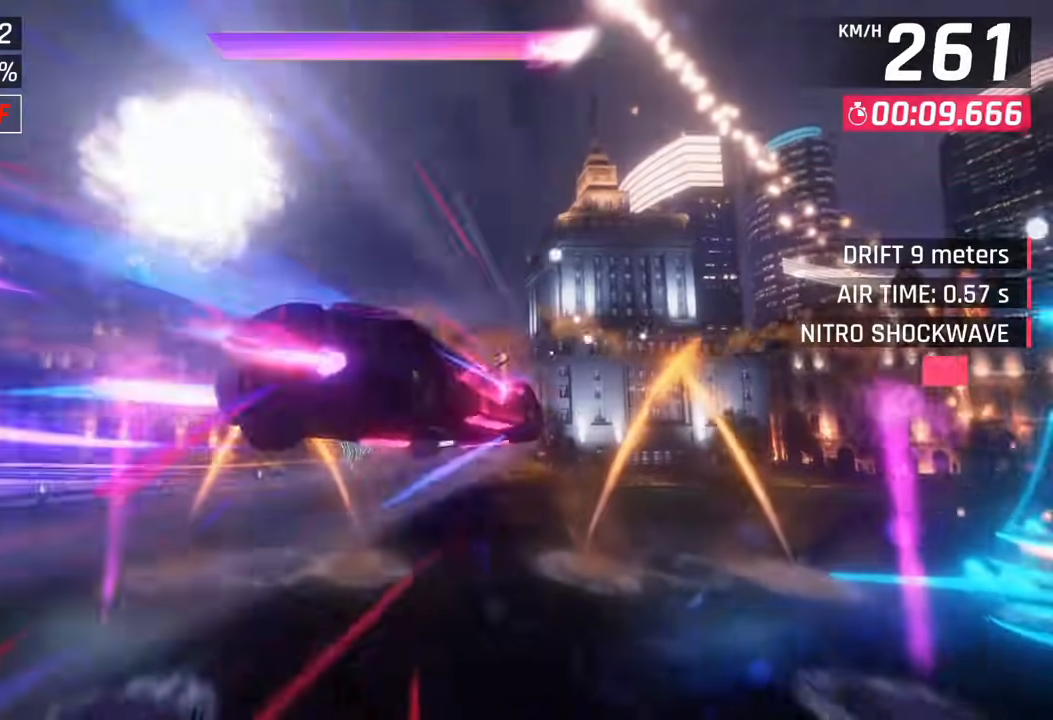
{"buttons": [], "left_stick": "center", "right_stick": "center", "events": [[117, "CROSS", "up"], [167, "CROSS", "down"], [200, "left_stick", "center"], [317, "CROSS", "up"], [400, "CROSS", "down"], [500, "CROSS", "up"]]}
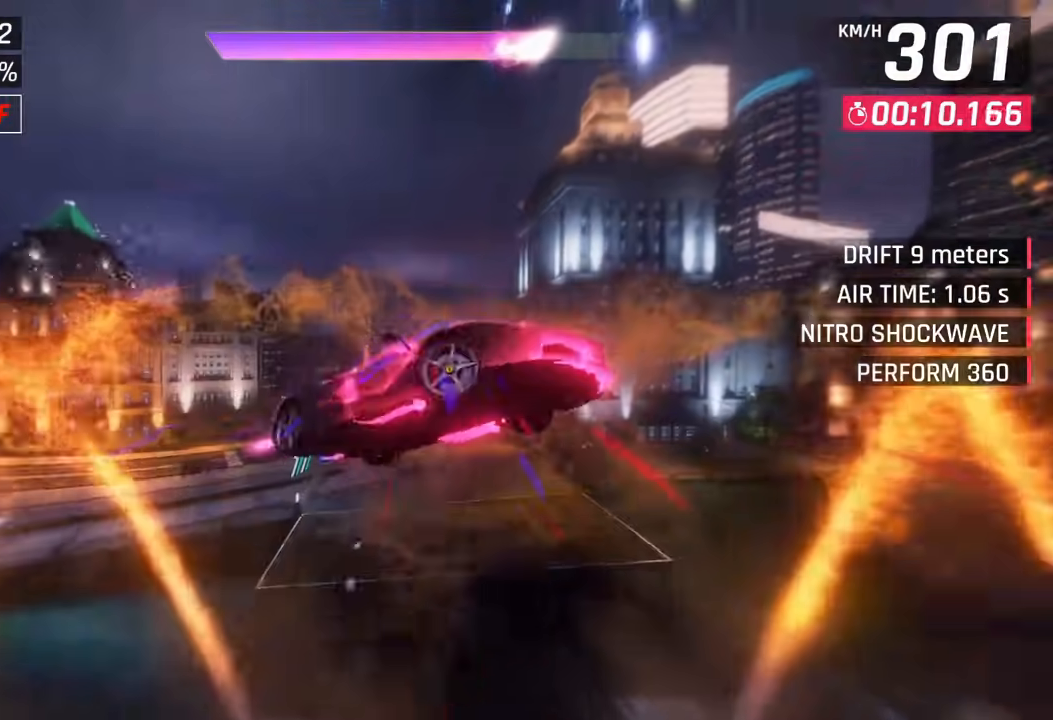
{"buttons": ["CROSS"], "left_stick": "center", "right_stick": "center", "events": [[33, "right_stick", "right"], [67, "CROSS", "down"], [117, "right_stick", "center"], [167, "left_stick", "left"], [200, "CROSS", "up"], [250, "left_stick", "center"], [300, "CROSS", "down"], [367, "CROSS", "up"], [450, "right_stick", "left"], [500, "CROSS", "down"], [500, "right_stick", "center"]]}
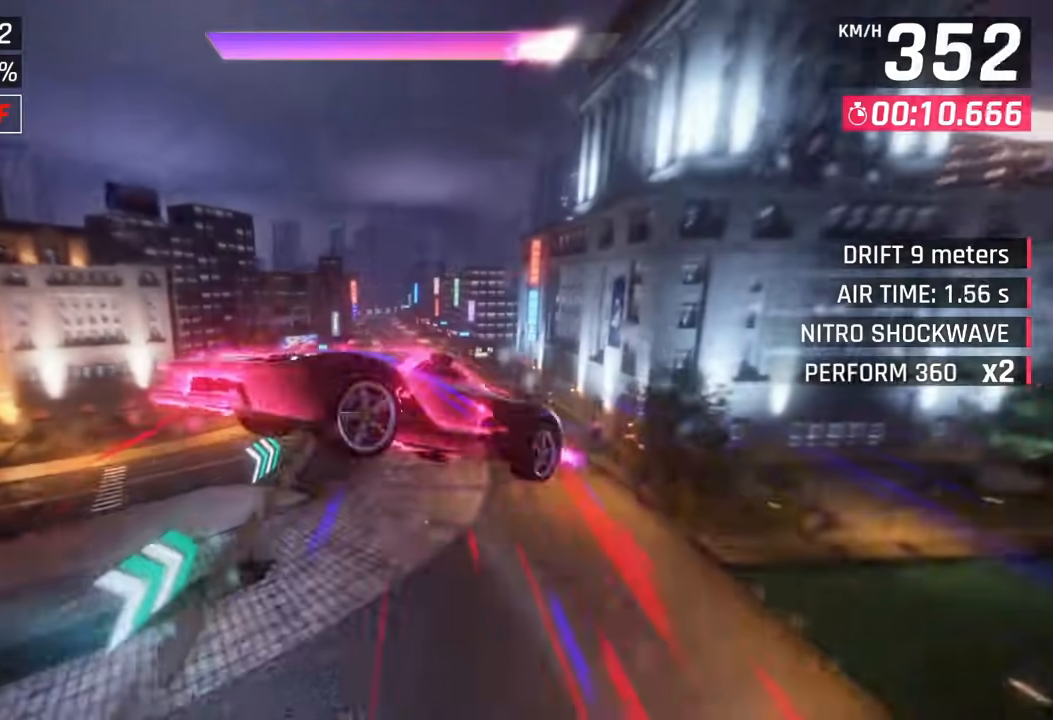
{"buttons": [], "left_stick": "center", "right_stick": "center", "events": [[100, "CROSS", "up"], [167, "CROSS", "down"], [267, "CROSS", "up"], [350, "CROSS", "down"], [450, "CROSS", "up"]]}
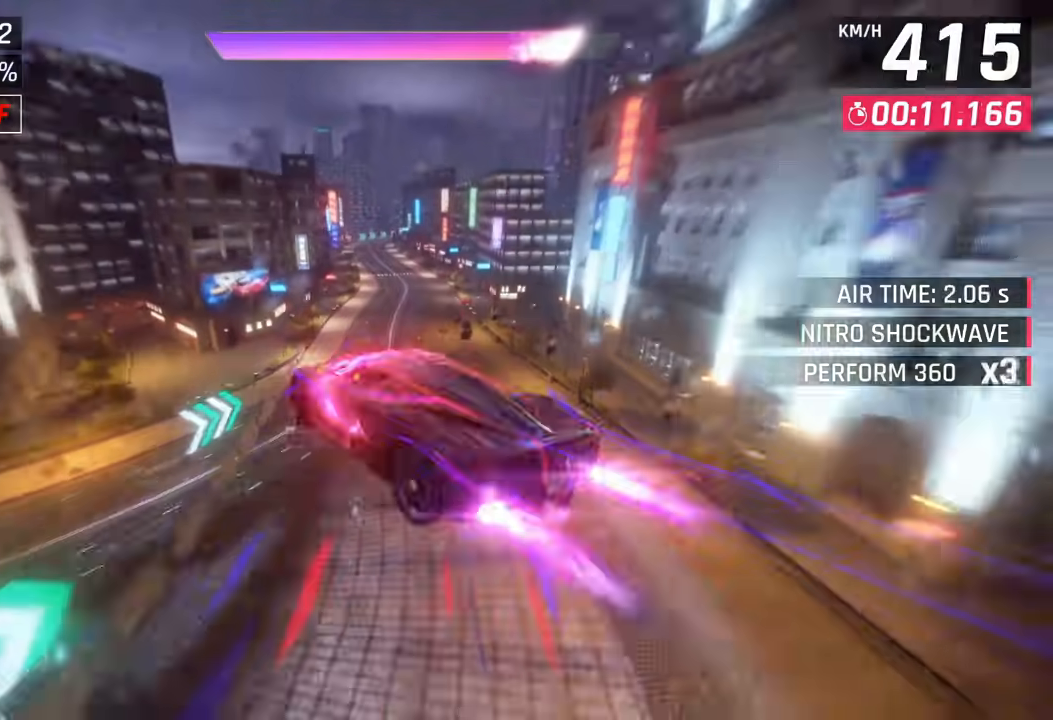
{"buttons": [], "left_stick": "center", "right_stick": "center", "events": [[17, "CROSS", "down"], [100, "left_stick", "down"], [117, "CROSS", "up"], [150, "left_stick", "center"], [183, "CROSS", "down"], [283, "CROSS", "up"], [350, "CROSS", "down"], [500, "CROSS", "up"]]}
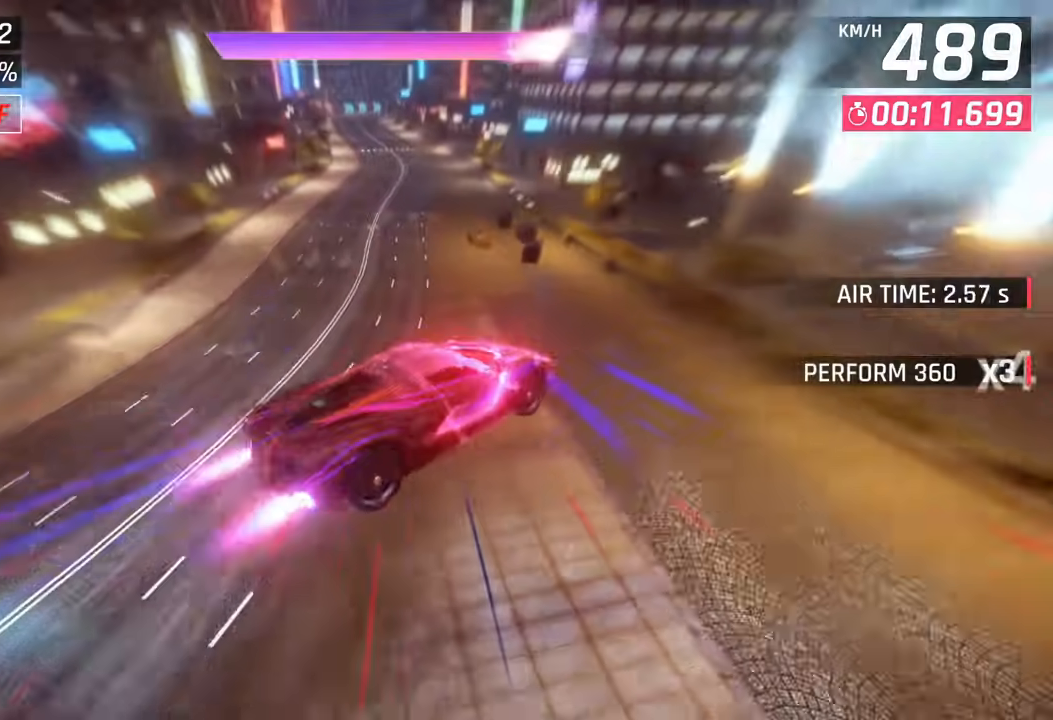
{"buttons": [], "left_stick": "center", "right_stick": "center", "events": [[33, "CROSS", "down"], [183, "CROSS", "up"]]}
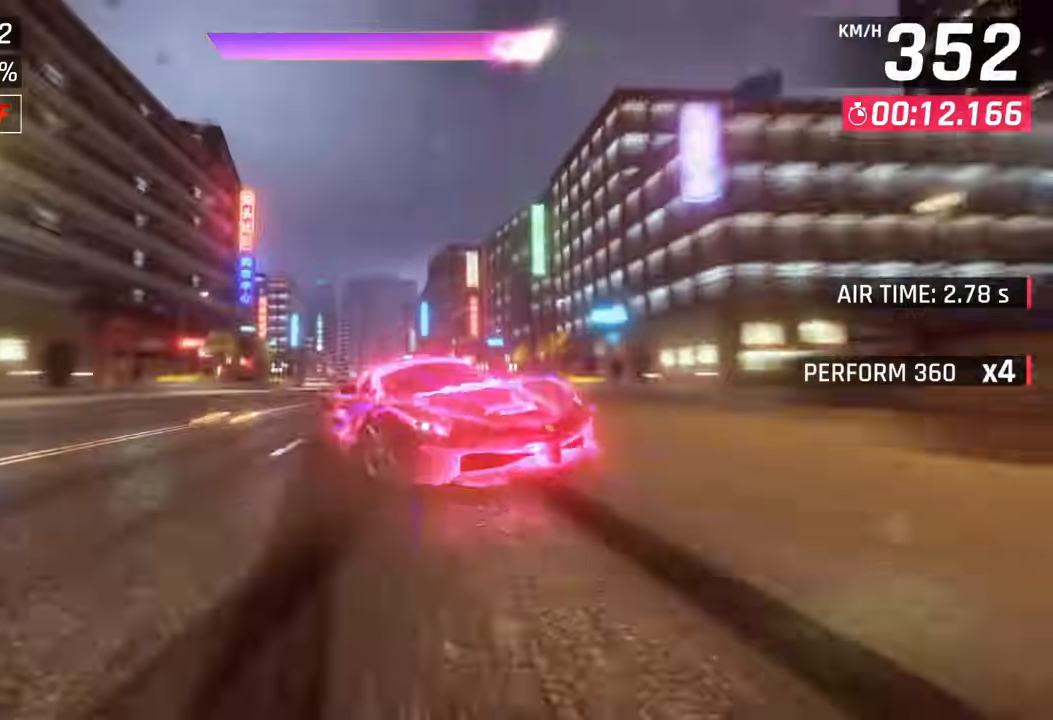
{"buttons": [], "left_stick": "center", "right_stick": "right", "events": [[183, "right_stick", "right"], [250, "SQUARE", "down"], [383, "SQUARE", "up"]]}
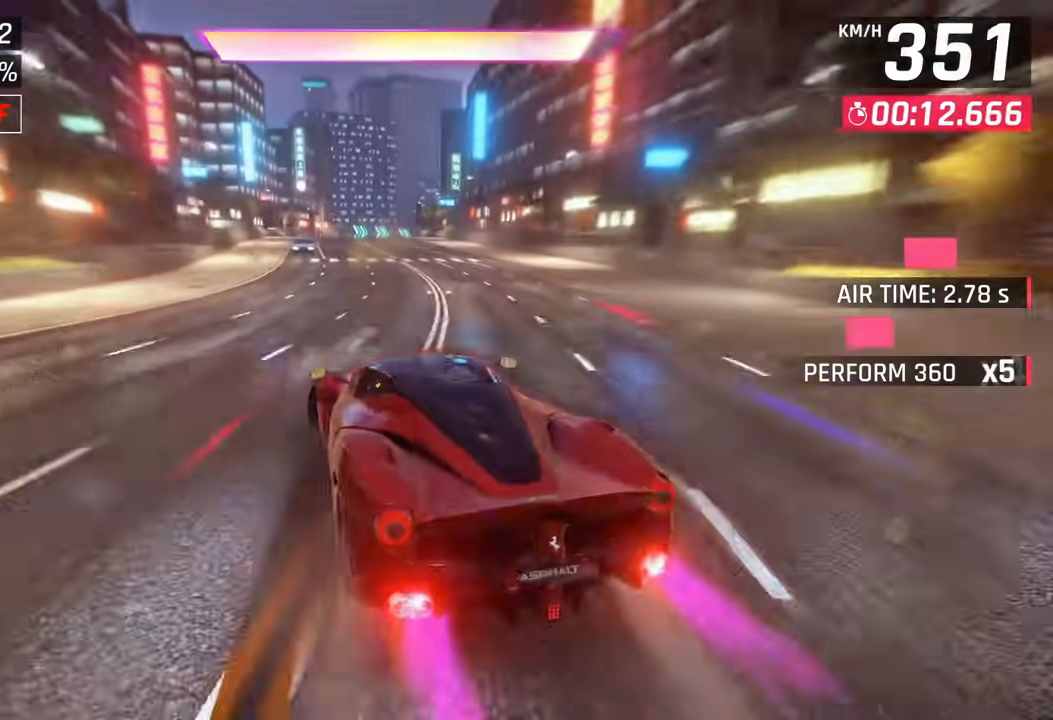
{"buttons": [], "left_stick": "center", "right_stick": "center", "events": [[167, "CROSS", "down"], [183, "right_stick", "center"], [267, "CROSS", "up"]]}
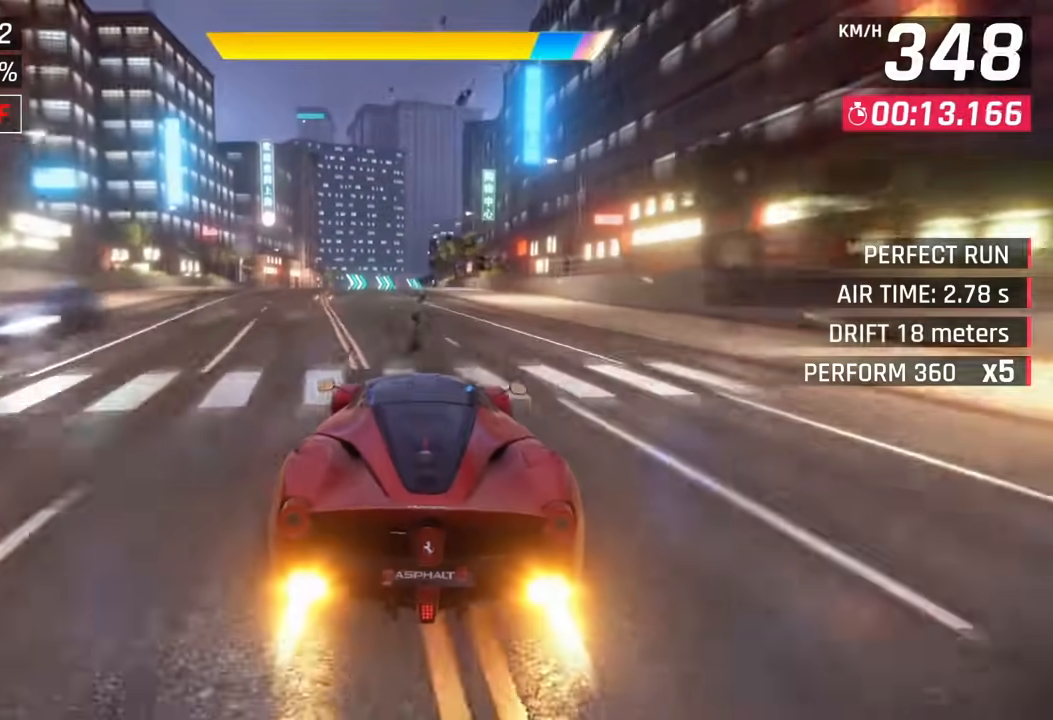
{"buttons": ["CROSS"], "left_stick": "center", "right_stick": "center", "events": [[450, "CROSS", "down"]]}
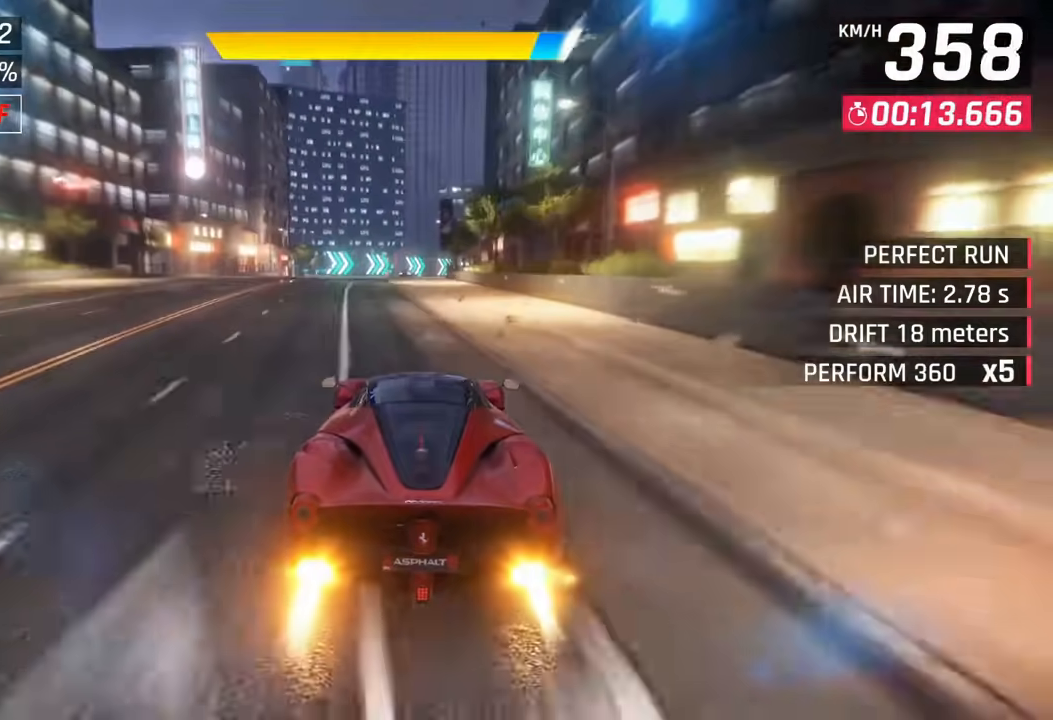
{"buttons": [], "left_stick": "center", "right_stick": "center", "events": [[50, "CROSS", "up"]]}
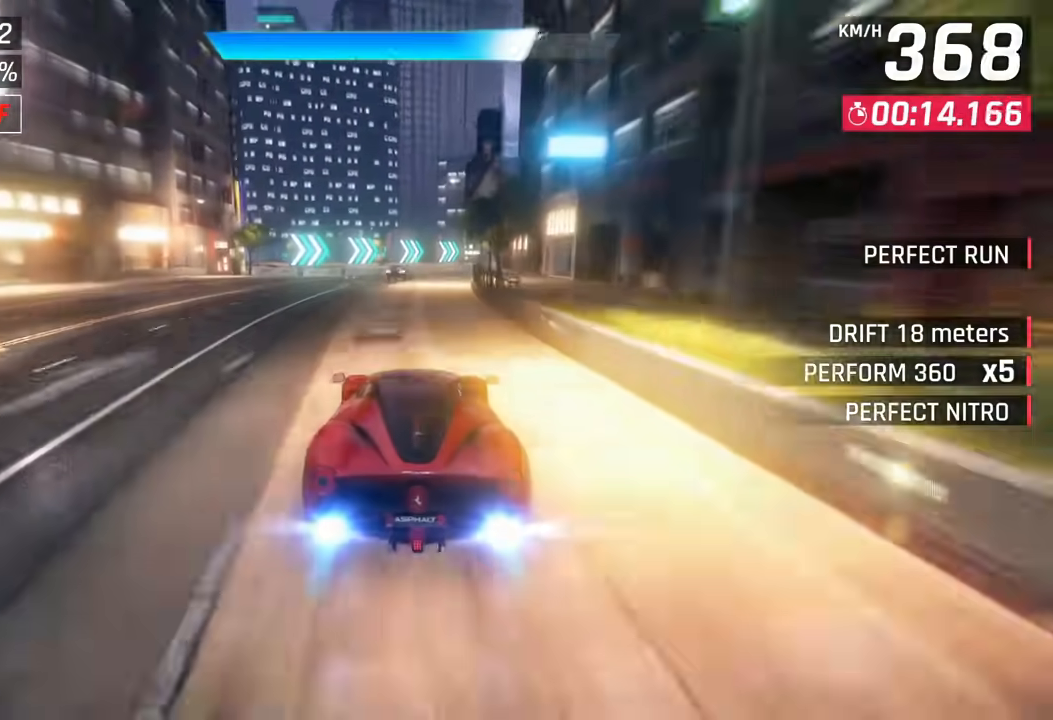
{"buttons": [], "left_stick": "center", "right_stick": "center", "events": []}
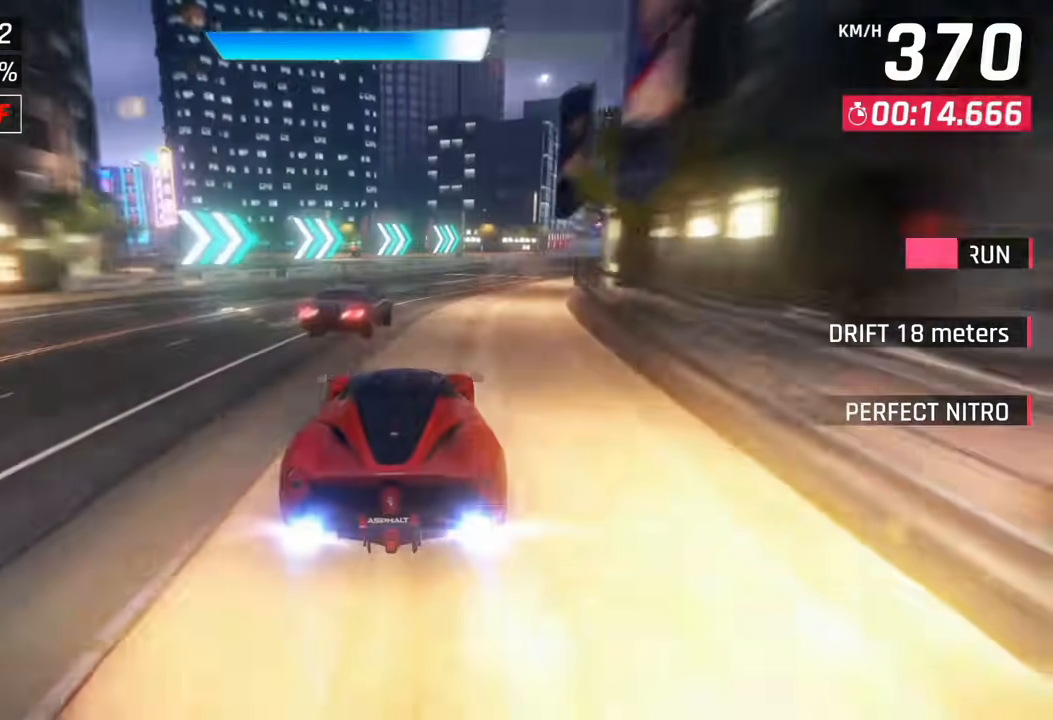
{"buttons": [], "left_stick": "center", "right_stick": "center", "events": []}
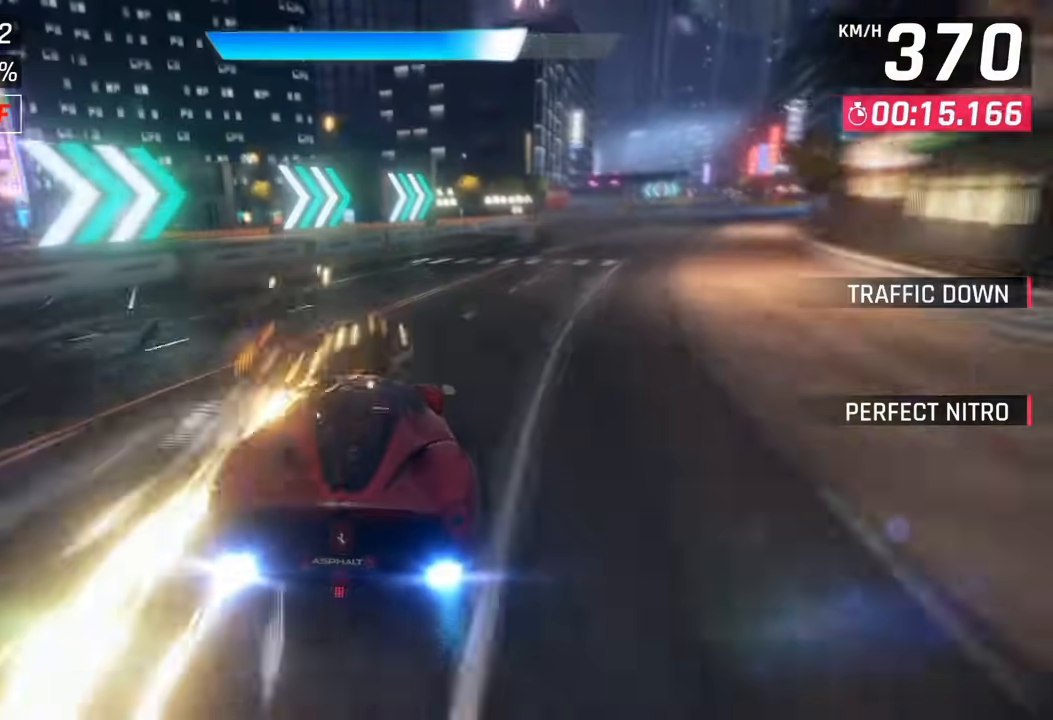
{"buttons": [], "left_stick": "center", "right_stick": "center", "events": []}
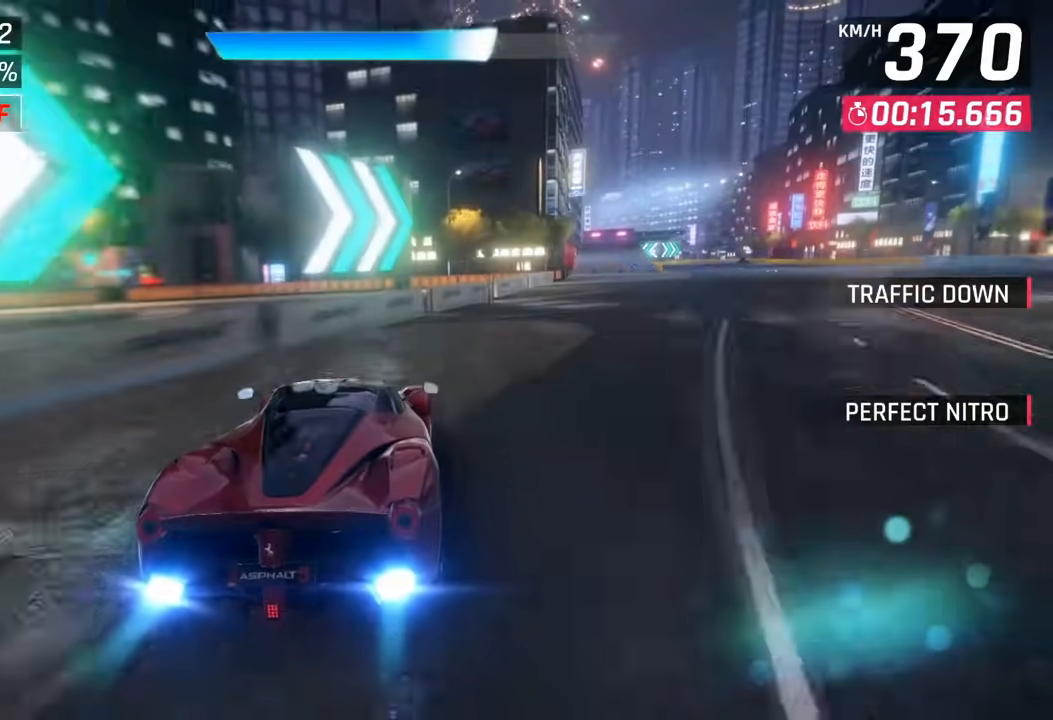
{"buttons": [], "left_stick": "center", "right_stick": "center"}
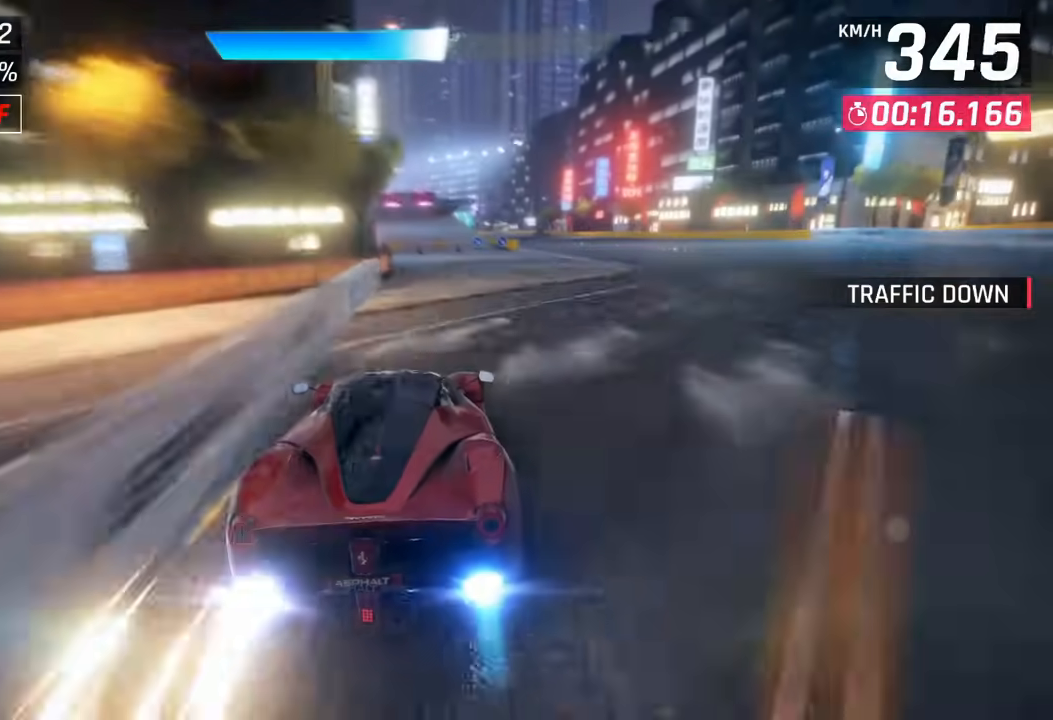
{"buttons": [], "left_stick": "center", "right_stick": "center", "events": []}
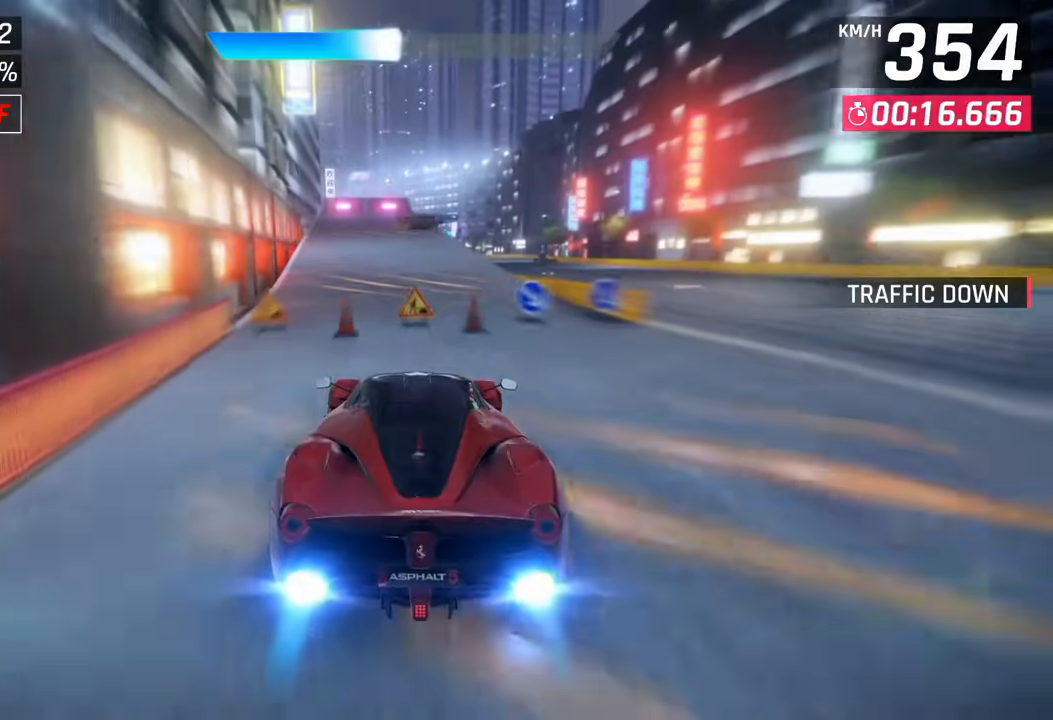
{"buttons": [], "left_stick": "center", "right_stick": "center", "events": []}
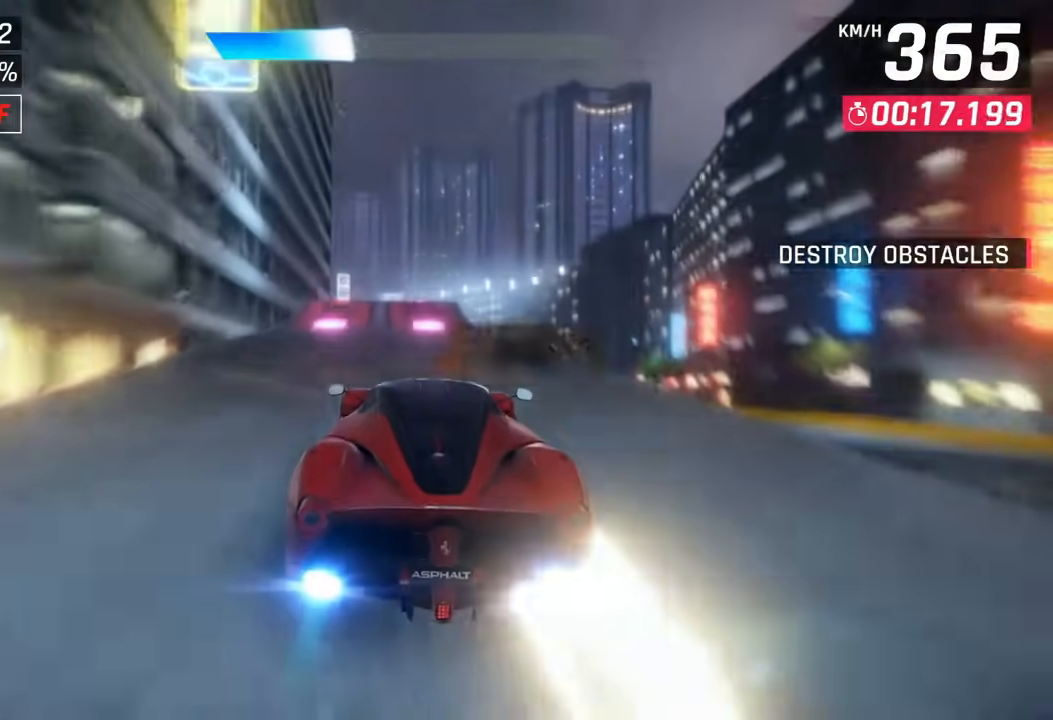
{"buttons": [], "left_stick": "center", "right_stick": "center", "events": [[400, "SQUARE", "down"], [483, "SQUARE", "up"]]}
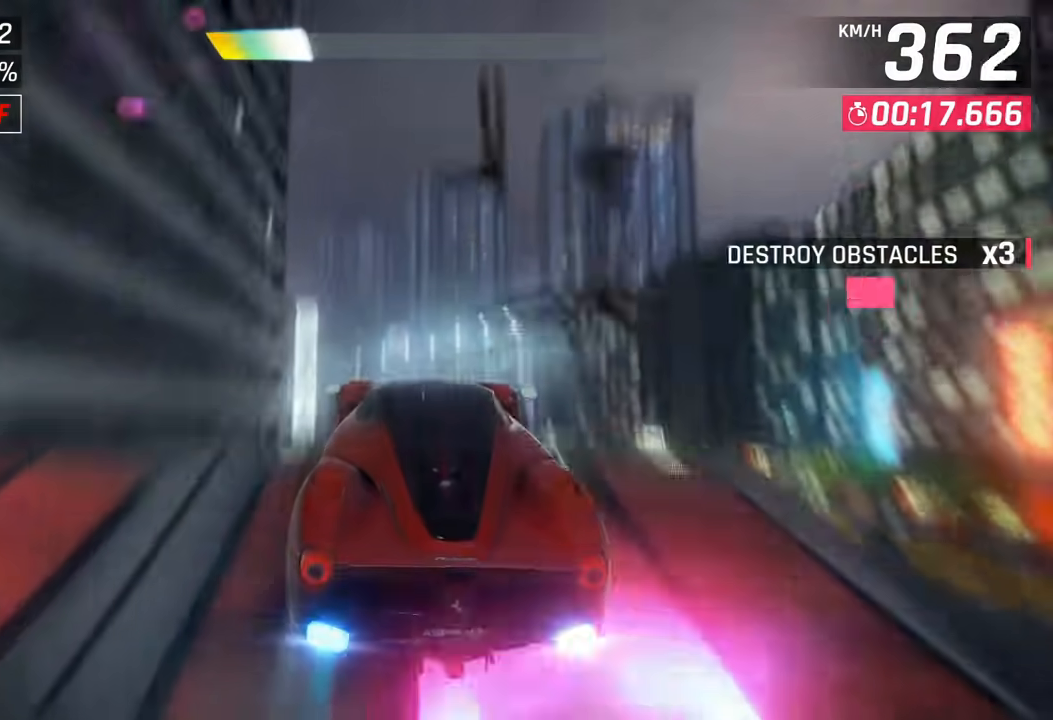
{"buttons": [], "left_stick": "center", "right_stick": "center", "events": [[33, "SQUARE", "down"], [133, "SQUARE", "up"], [200, "CROSS", "down"], [200, "left_stick", "left"], [300, "CROSS", "up"], [383, "CROSS", "down"], [383, "left_stick", "center"], [467, "CROSS", "up"]]}
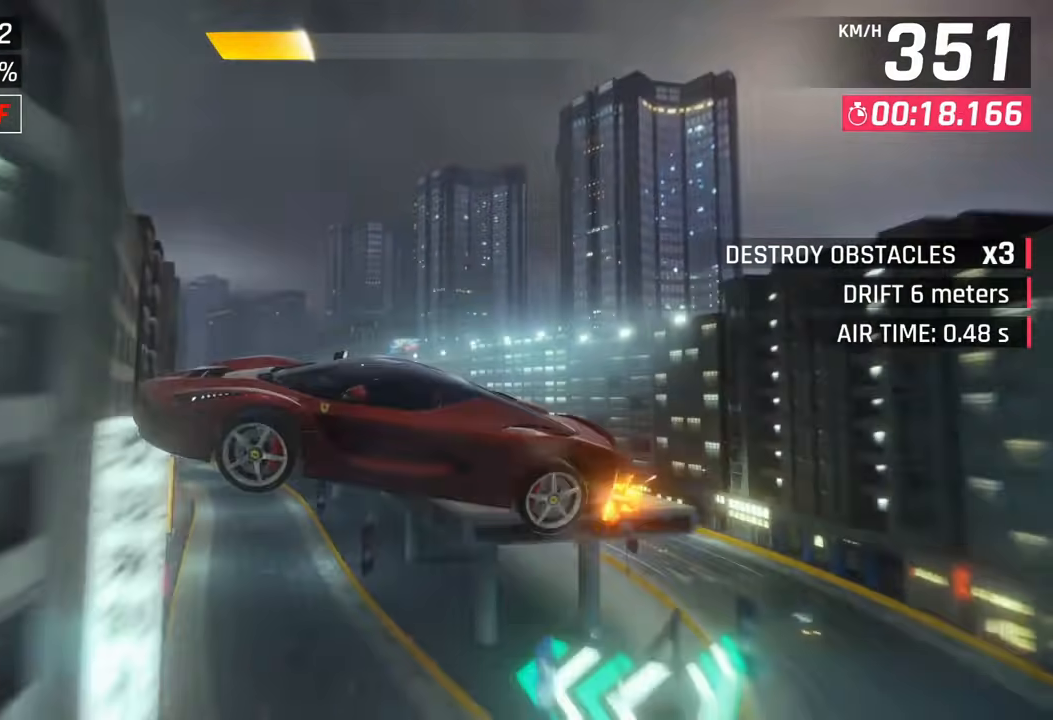
{"buttons": [], "left_stick": "center", "right_stick": "center", "events": [[33, "CROSS", "down"], [133, "CROSS", "up"], [183, "CROSS", "down"], [250, "left_stick", "left"], [267, "CROSS", "up"], [300, "left_stick", "center"], [333, "CROSS", "down"], [450, "CROSS", "up"]]}
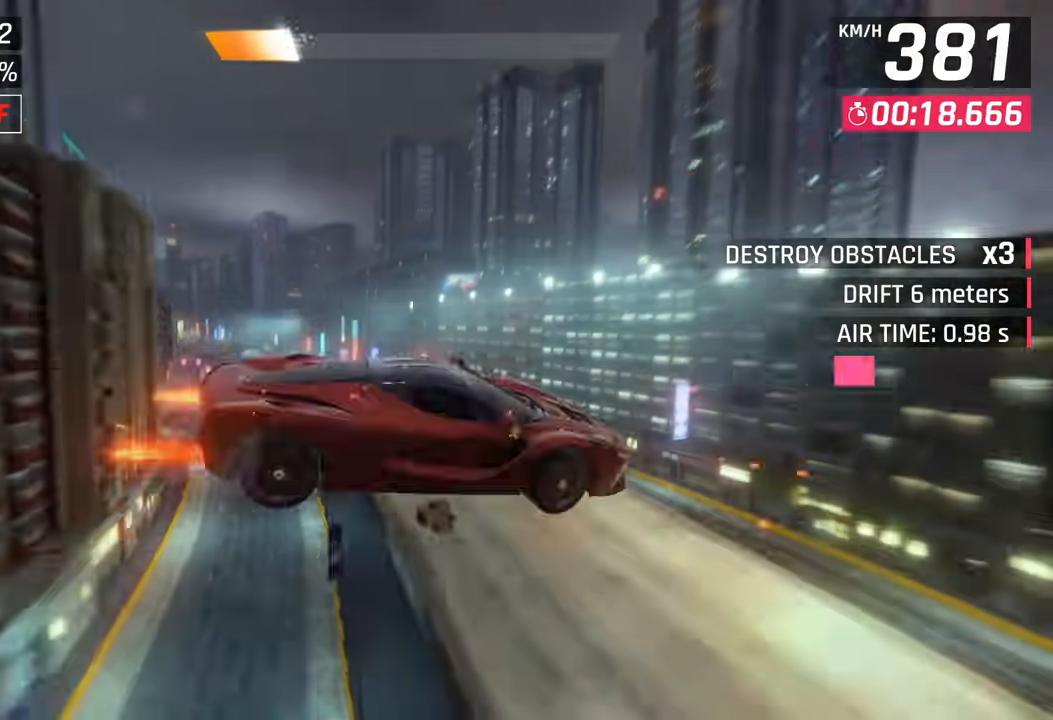
{"buttons": ["CROSS"], "left_stick": "left", "right_stick": "center", "events": [[17, "CROSS", "down"], [117, "CROSS", "up"], [183, "CROSS", "down"], [283, "CROSS", "up"], [333, "CROSS", "down"], [383, "left_stick", "left"]]}
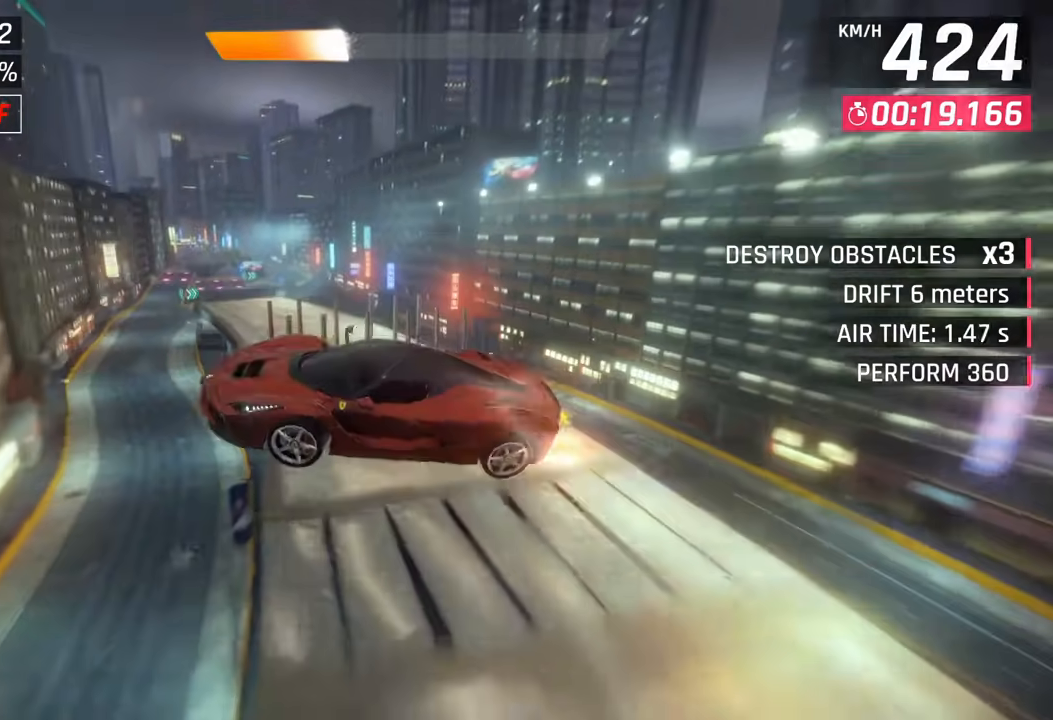
{"buttons": [], "left_stick": "left", "right_stick": "center", "events": [[483, "CROSS", "up"]]}
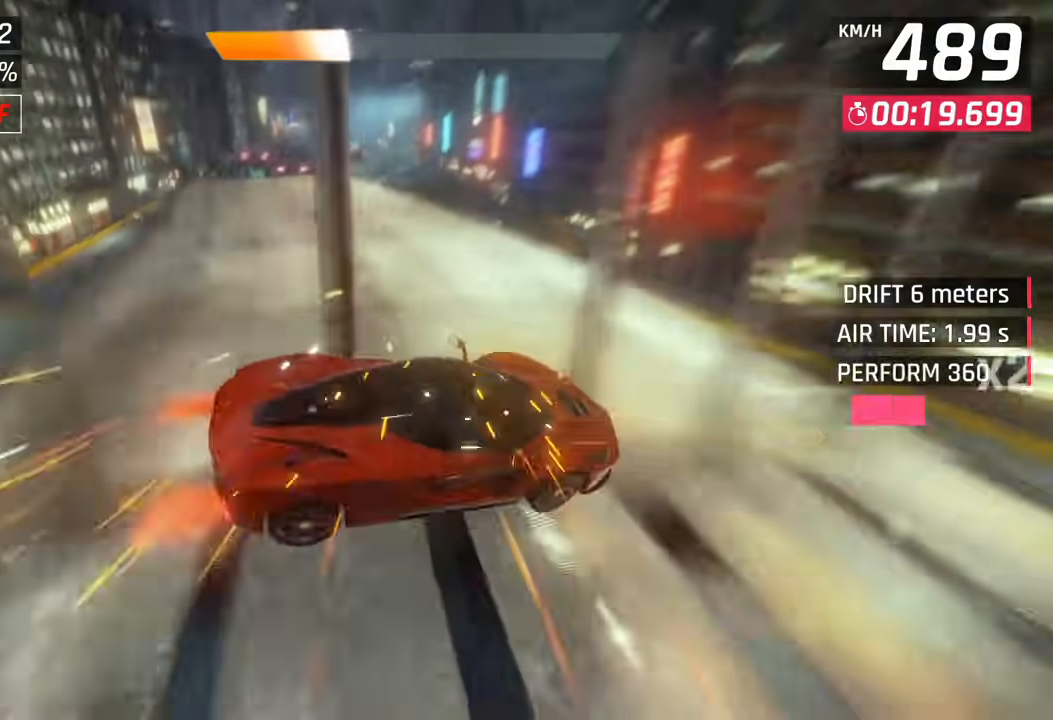
{"buttons": [], "left_stick": "left", "right_stick": "center", "events": [[133, "right_stick", "right"], [200, "right_stick", "center"], [217, "SQUARE", "down"], [333, "SQUARE", "up"], [367, "SQUARE", "down"], [483, "SQUARE", "up"]]}
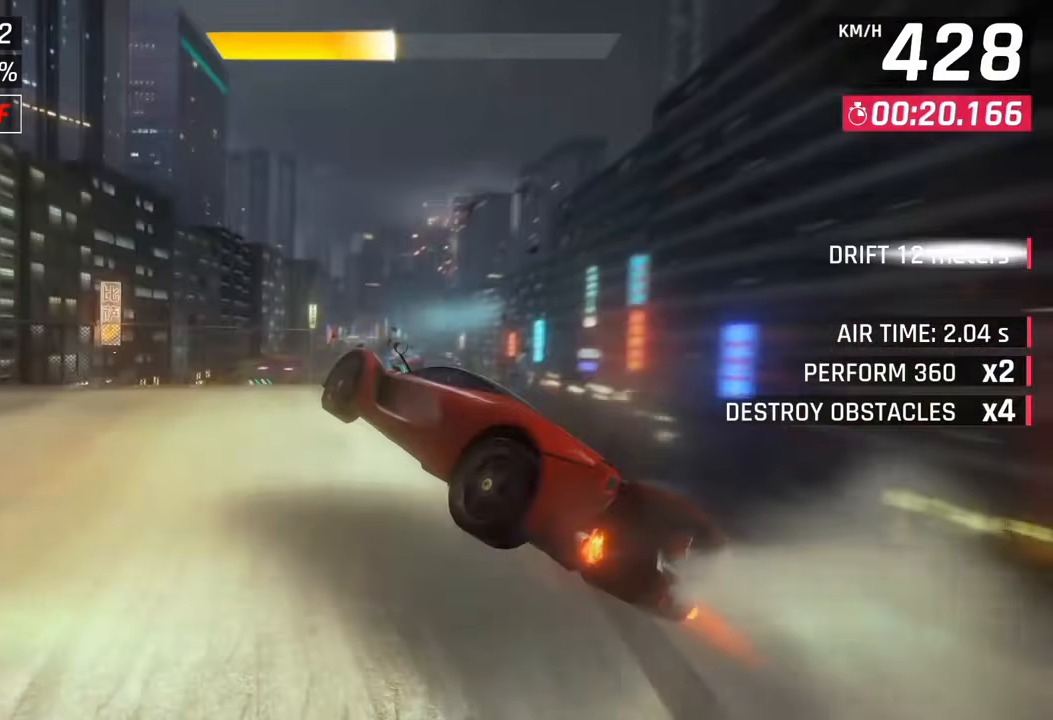
{"buttons": ["CROSS"], "left_stick": "center", "right_stick": "center", "events": [[50, "CROSS", "down"], [133, "left_stick", "center"], [183, "CROSS", "up"], [217, "CROSS", "down"]]}
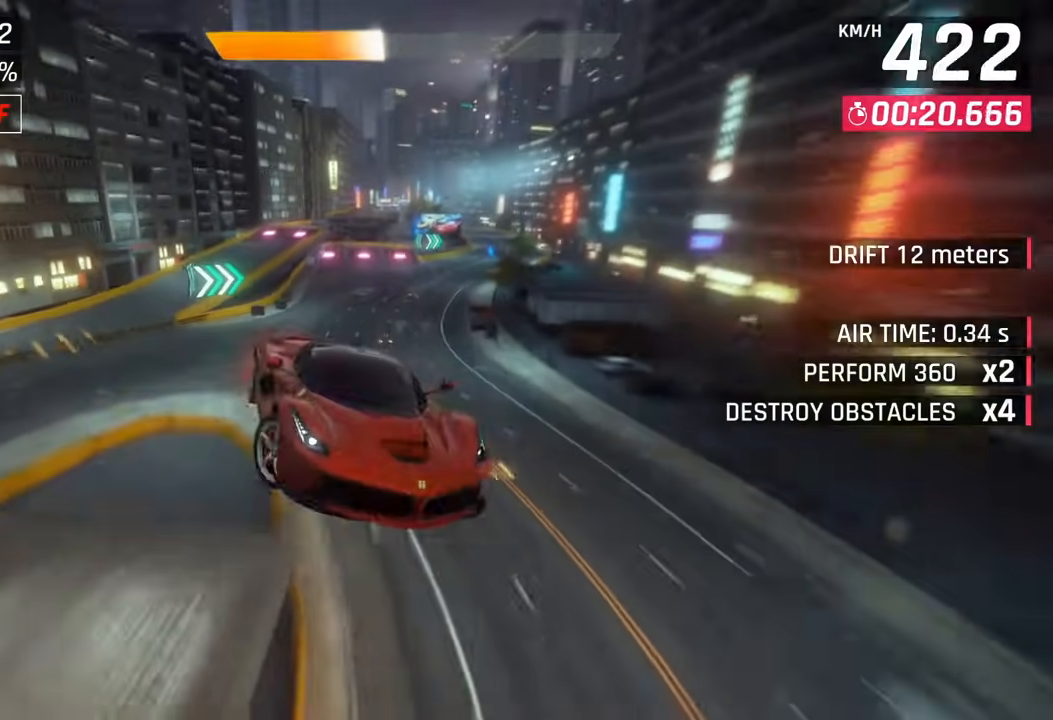
{"buttons": ["SQUARE"], "left_stick": "center", "right_stick": "center", "events": [[183, "CROSS", "up"], [400, "left_stick", "left"], [450, "SQUARE", "down"], [450, "left_stick", "center"]]}
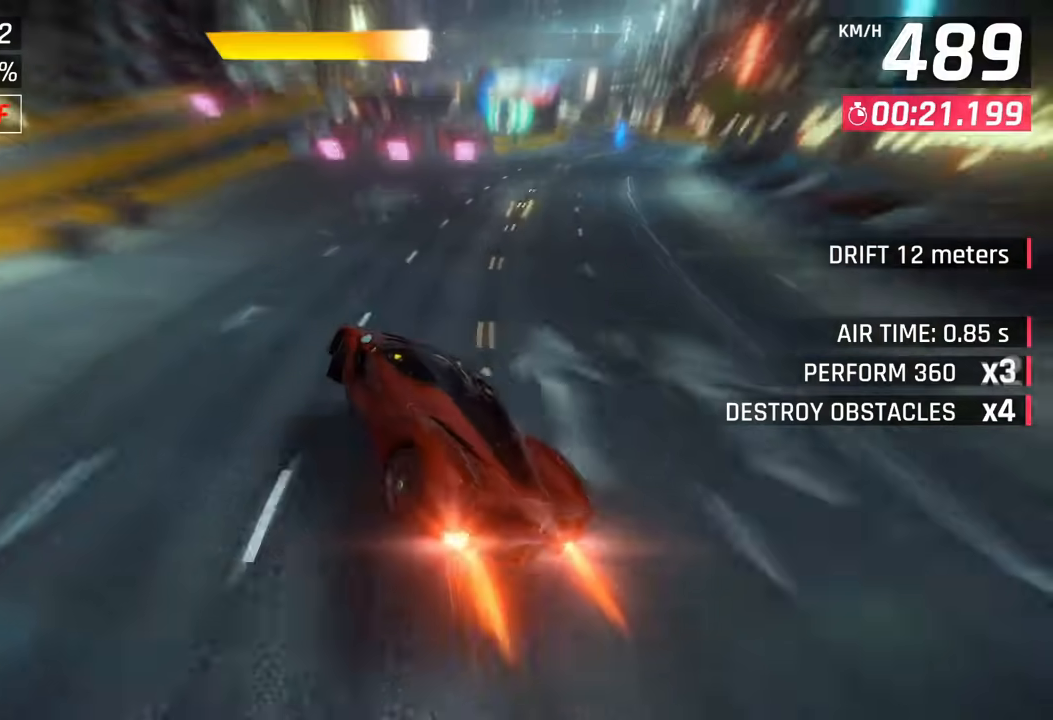
{"buttons": [], "left_stick": "center", "right_stick": "center", "events": [[117, "SQUARE", "up"]]}
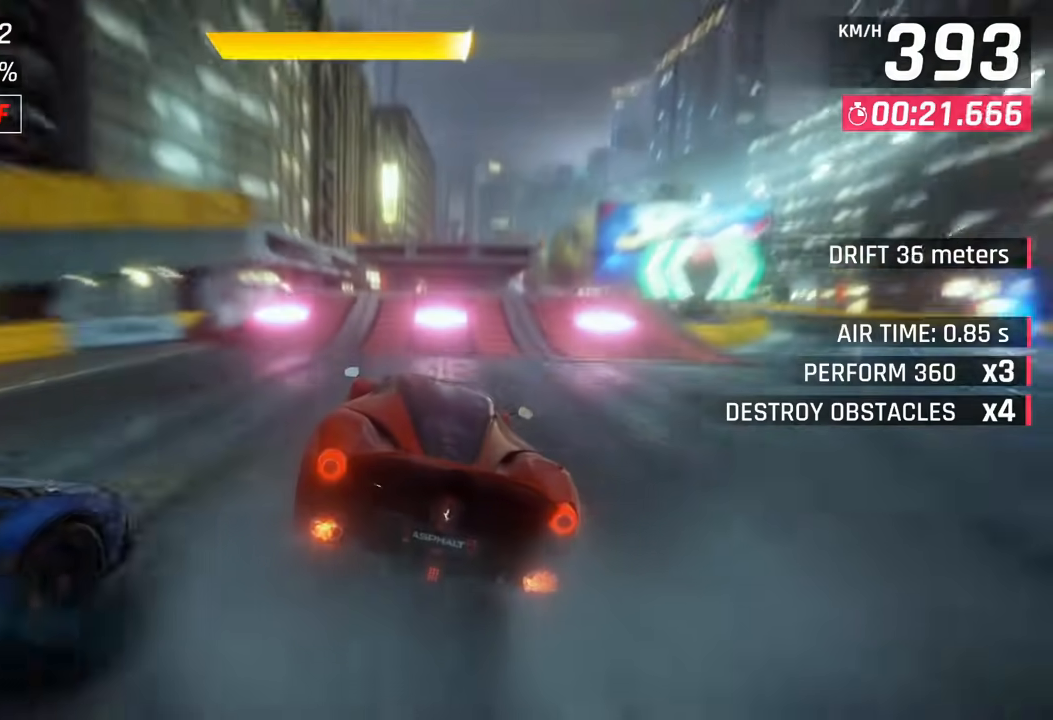
{"buttons": ["CROSS"], "left_stick": "center", "right_stick": "center", "events": [[17, "SQUARE", "down"], [117, "SQUARE", "up"], [150, "SQUARE", "down"], [267, "SQUARE", "up"], [317, "left_stick", "left"], [350, "CROSS", "down"], [433, "CROSS", "up"], [433, "left_stick", "right"], [500, "CROSS", "down"], [500, "left_stick", "center"]]}
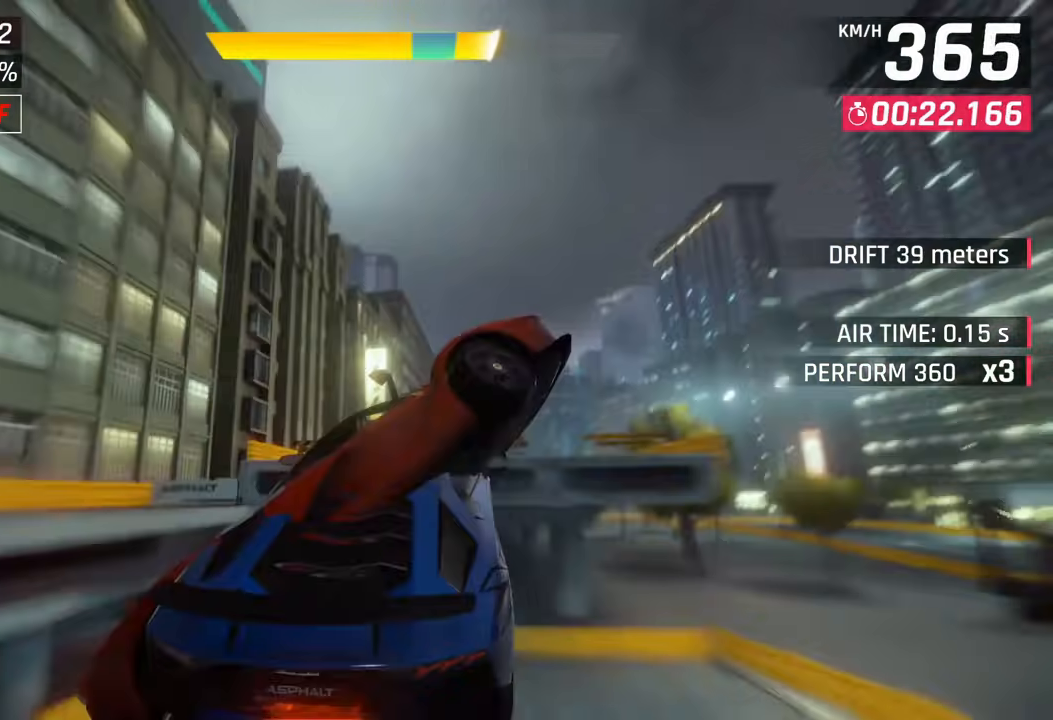
{"buttons": ["CROSS"], "left_stick": "right", "right_stick": "center", "events": [[250, "CROSS", "up"], [250, "right_stick", "right"], [300, "CROSS", "down"], [317, "right_stick", "center"], [433, "CROSS", "up"], [450, "left_stick", "right"], [483, "CROSS", "down"]]}
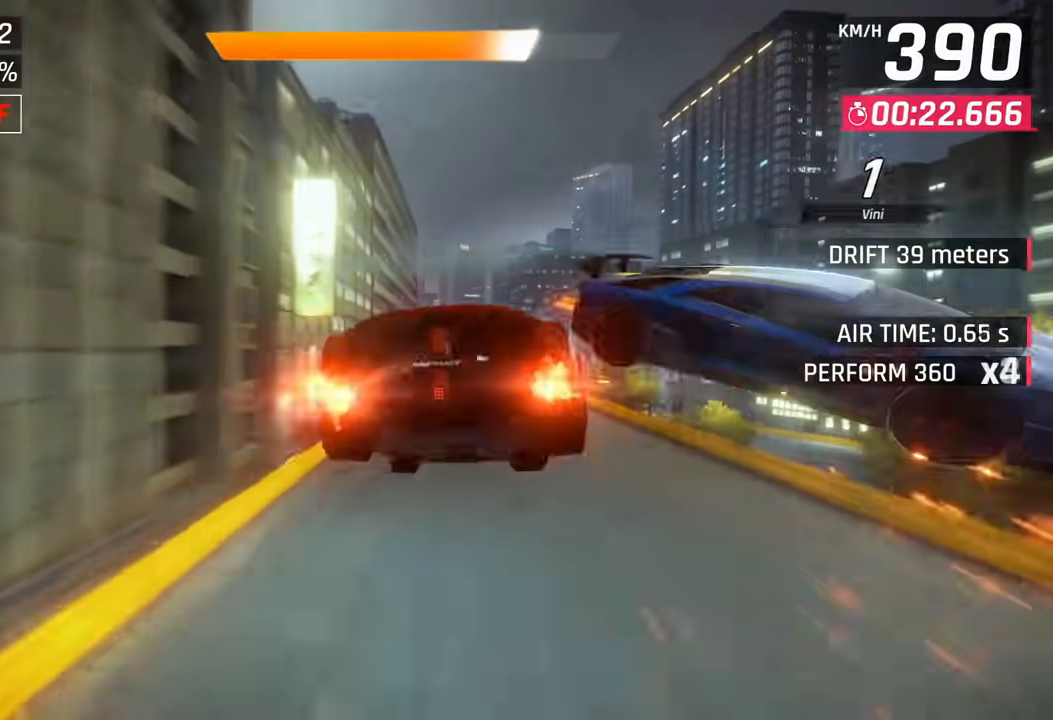
{"buttons": ["CROSS"], "left_stick": "right", "right_stick": "center", "events": [[117, "CROSS", "up"], [150, "CROSS", "down"], [417, "CROSS", "up"], [483, "CROSS", "down"]]}
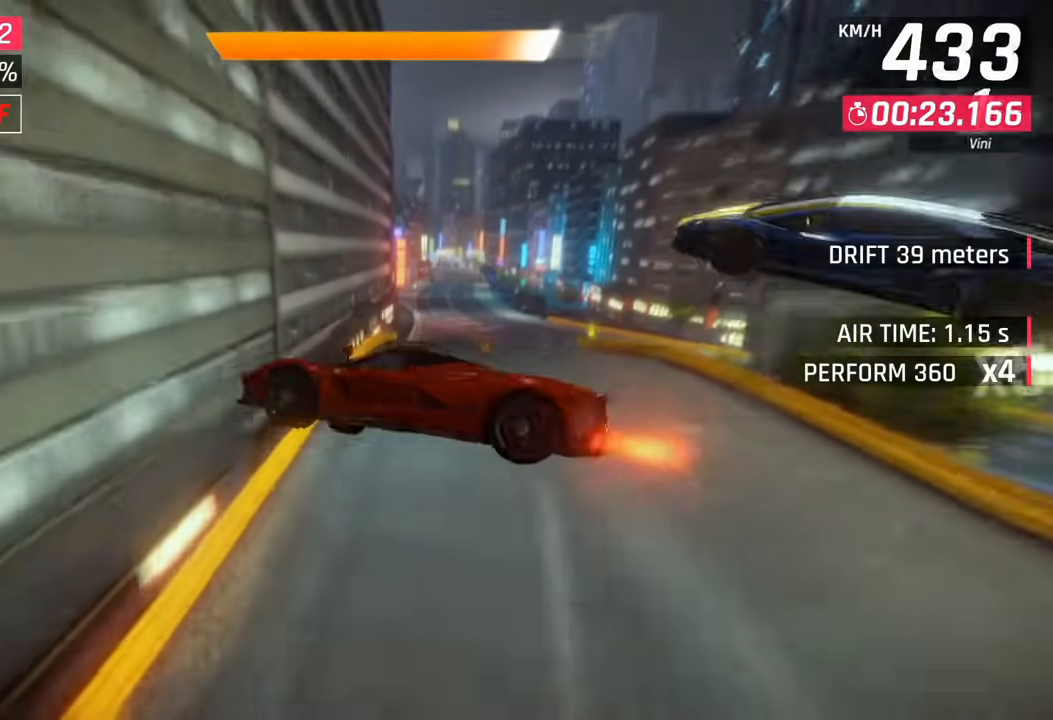
{"buttons": [], "left_stick": "right", "right_stick": "center", "events": [[100, "CROSS", "up"], [133, "CROSS", "down"], [233, "left_stick", "up-right"], [250, "CROSS", "up"], [333, "CROSS", "down"], [367, "left_stick", "right"], [450, "CROSS", "up"]]}
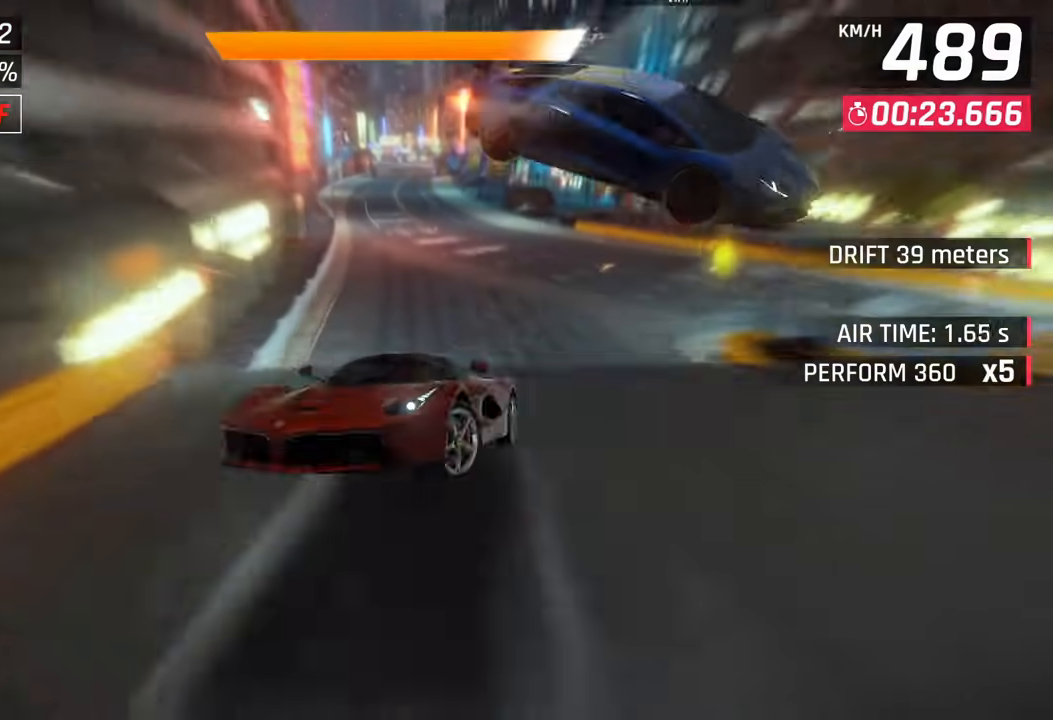
{"buttons": [], "left_stick": "right", "right_stick": "center", "events": [[100, "left_stick", "up-right"], [250, "left_stick", "right"], [267, "SQUARE", "down"], [383, "SQUARE", "up"]]}